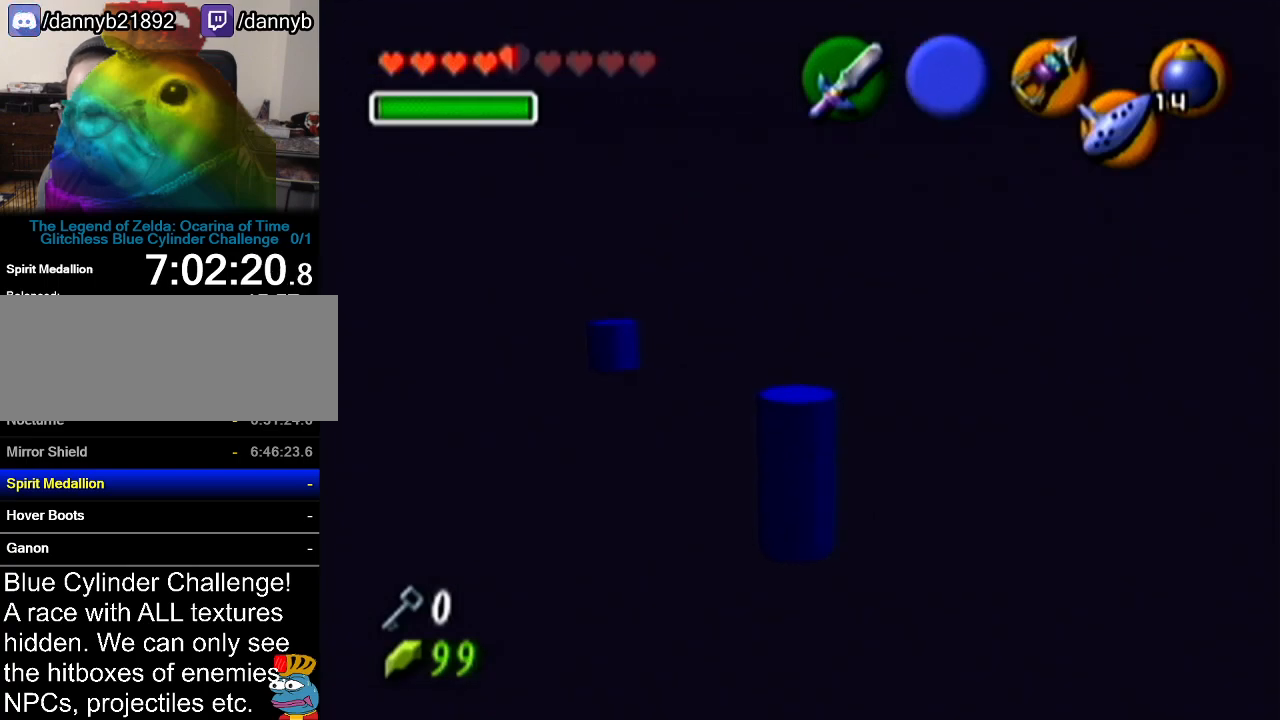
Gameplay with a controller (Nintendo layout); each line is a JSON object with the inputs held at the frame after it. "events" lists button and stick changes between this image and that frame as [ms after this image, input, new state], when the widget could be followed in between. Not read: L3 R3.
{"buttons": ["Z"], "left_stick": "center", "events": [[350, "left_stick", "left"], [501, "Z", "down"], [501, "left_stick", "center"]]}
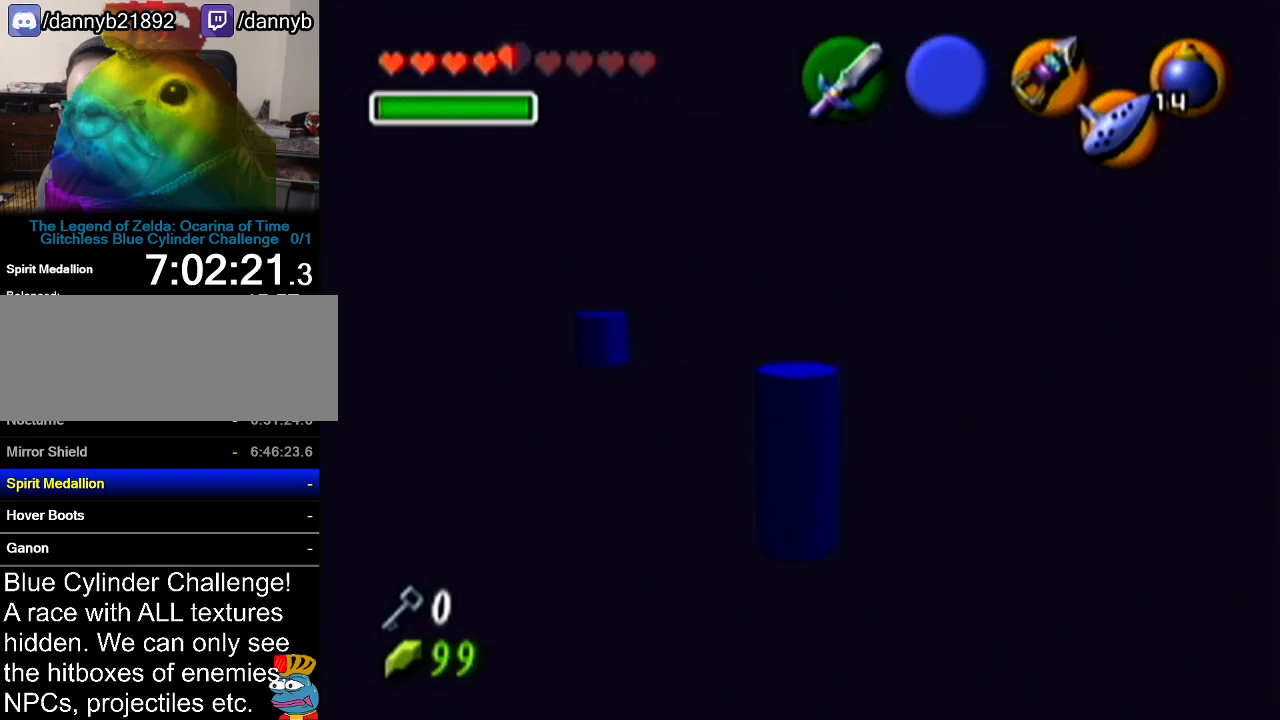
{"buttons": ["Z"], "left_stick": "center", "events": []}
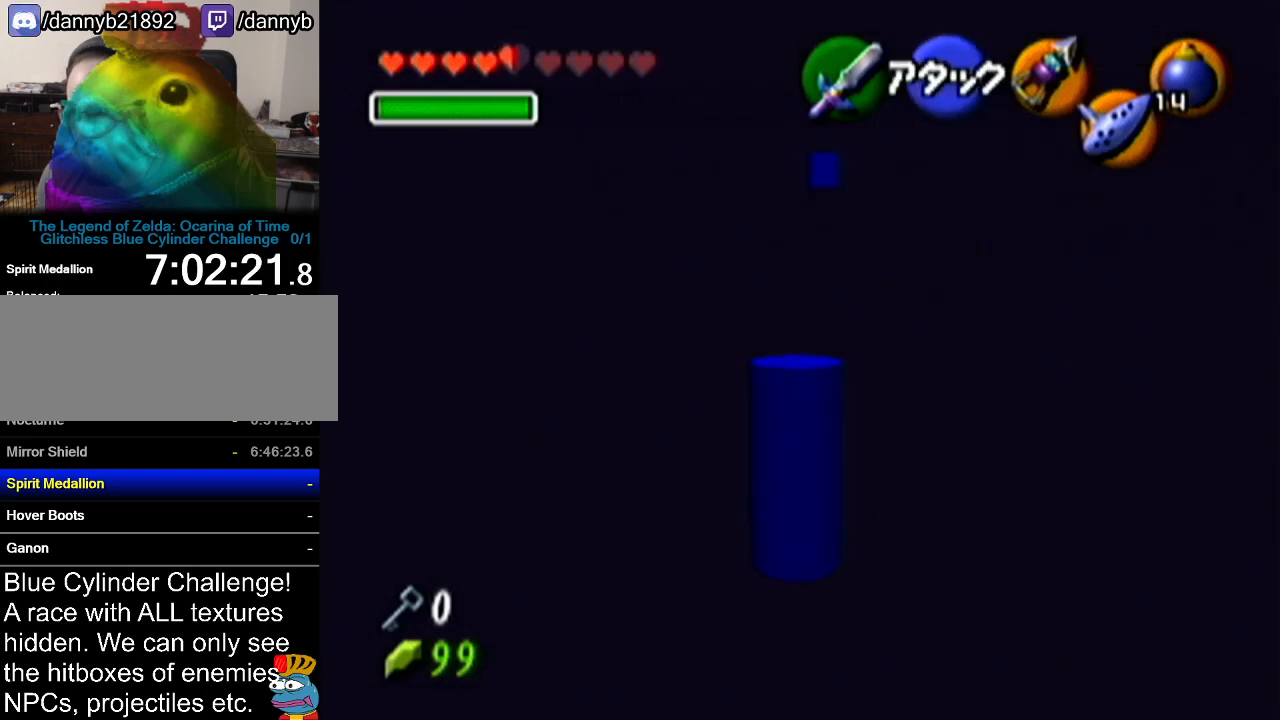
{"buttons": [], "left_stick": "center", "events": [[100, "Z", "up"]]}
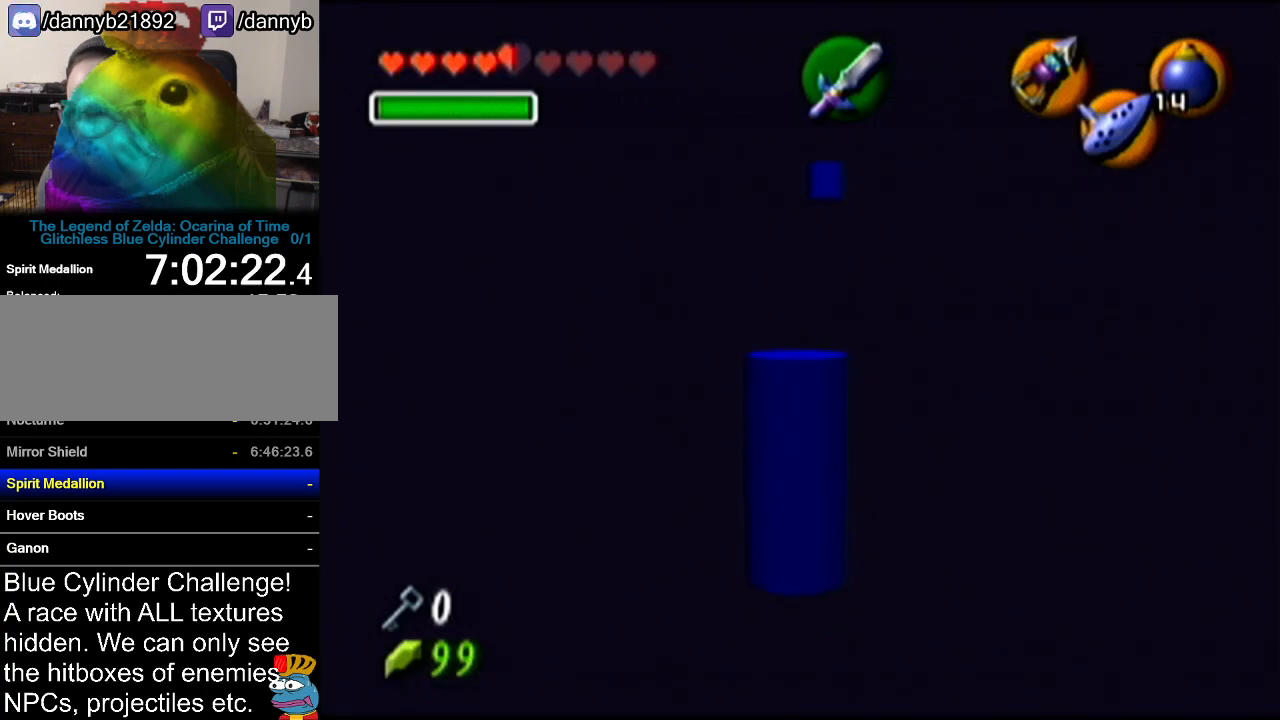
{"buttons": [], "left_stick": "up-right", "events": [[66, "left_stick", "up-right"]]}
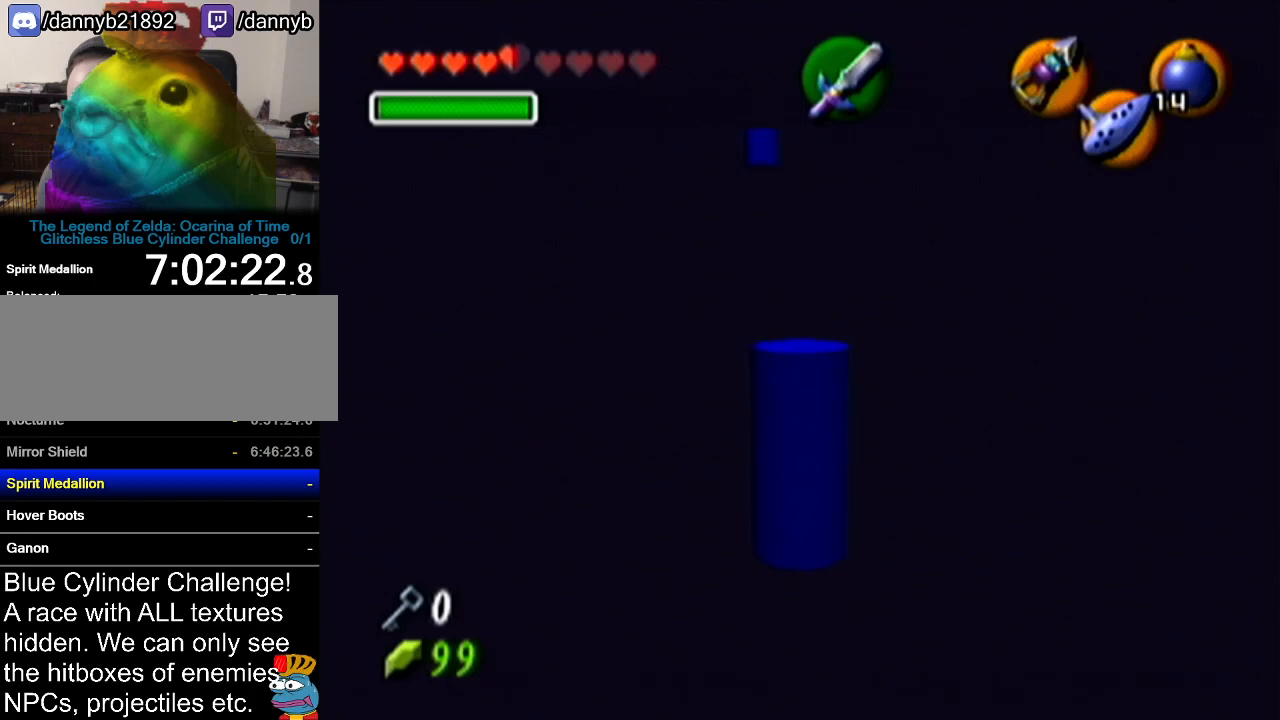
{"buttons": [], "left_stick": "up-right", "events": []}
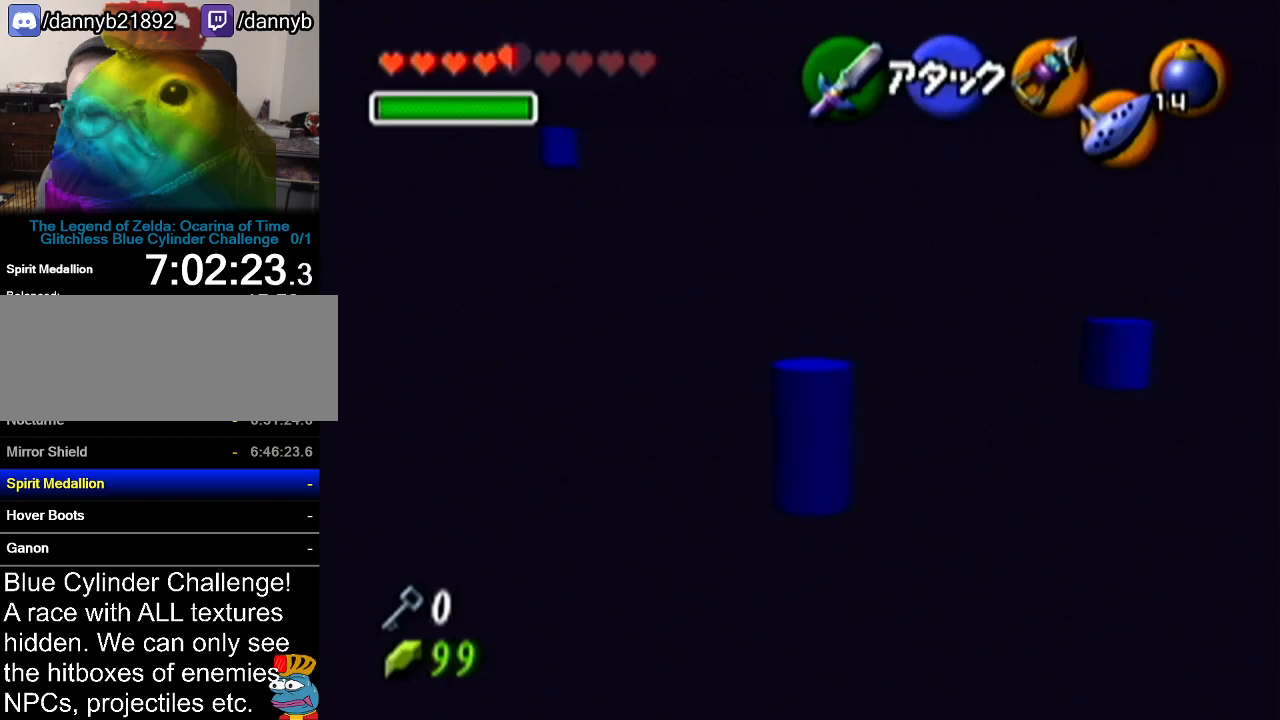
{"buttons": [], "left_stick": "up-right", "events": []}
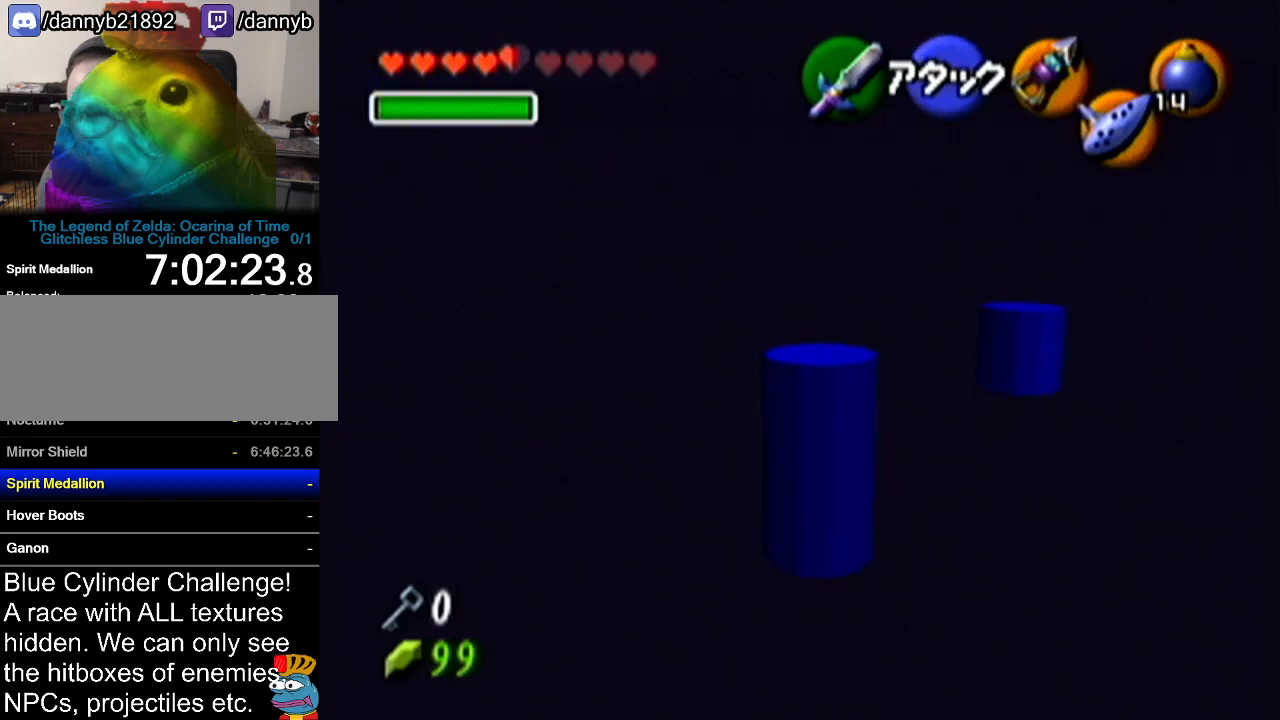
{"buttons": [], "left_stick": "up-right", "events": []}
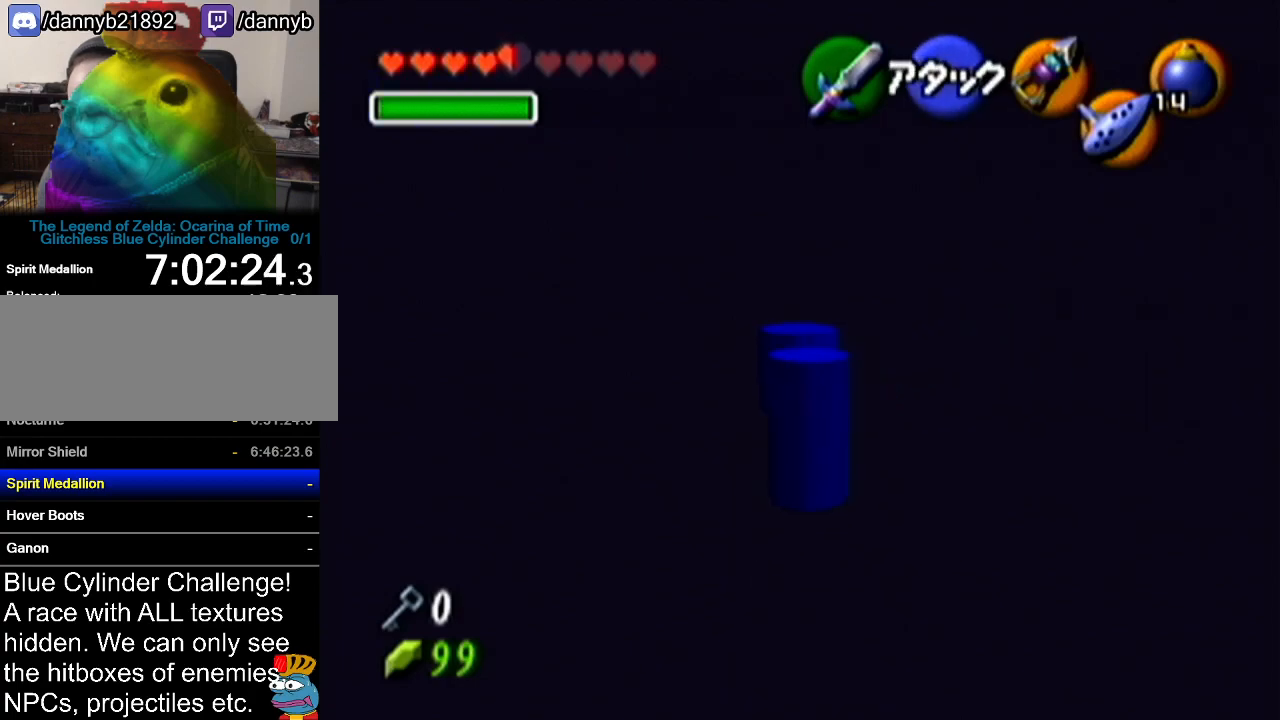
{"buttons": [], "left_stick": "up", "events": [[50, "left_stick", "up"], [300, "left_stick", "up-left"], [484, "left_stick", "up"]]}
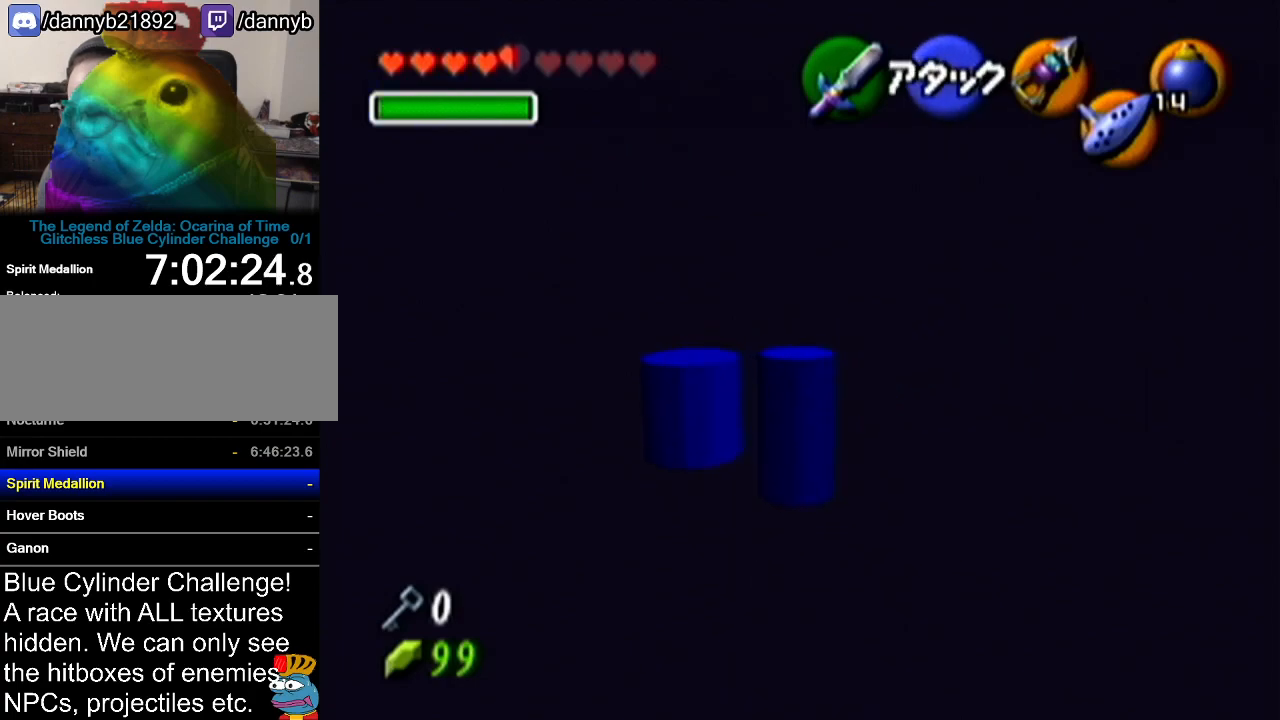
{"buttons": [], "left_stick": "up", "events": []}
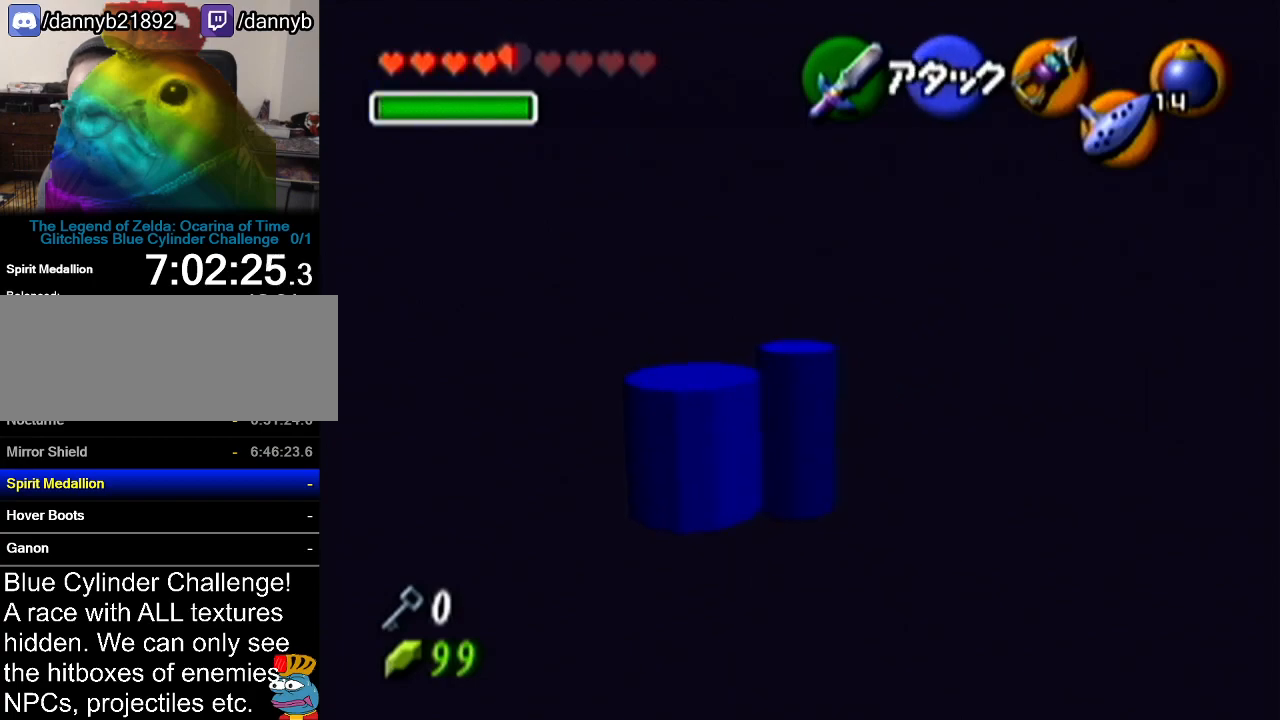
{"buttons": [], "left_stick": "center", "events": [[200, "Z", "down"], [200, "left_stick", "center"], [400, "Z", "up"]]}
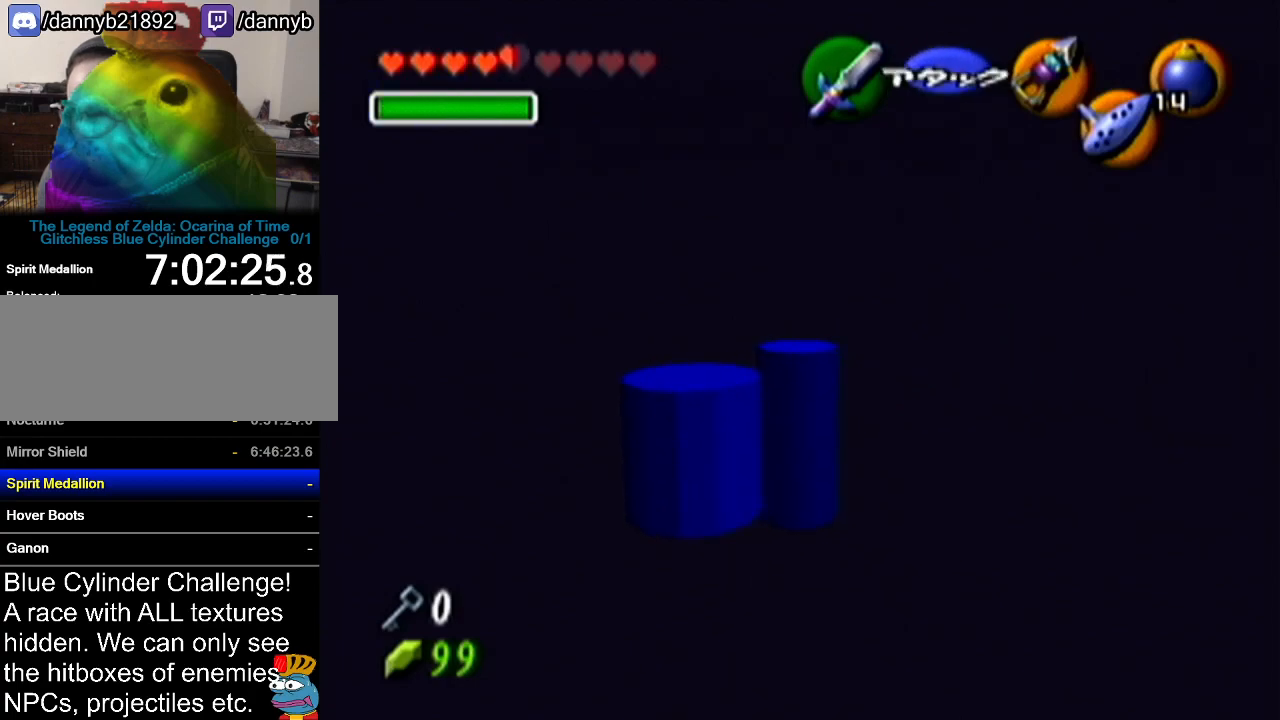
{"buttons": ["Z"], "left_stick": "center", "events": [[117, "left_stick", "left"], [217, "left_stick", "center"], [334, "Z", "down"]]}
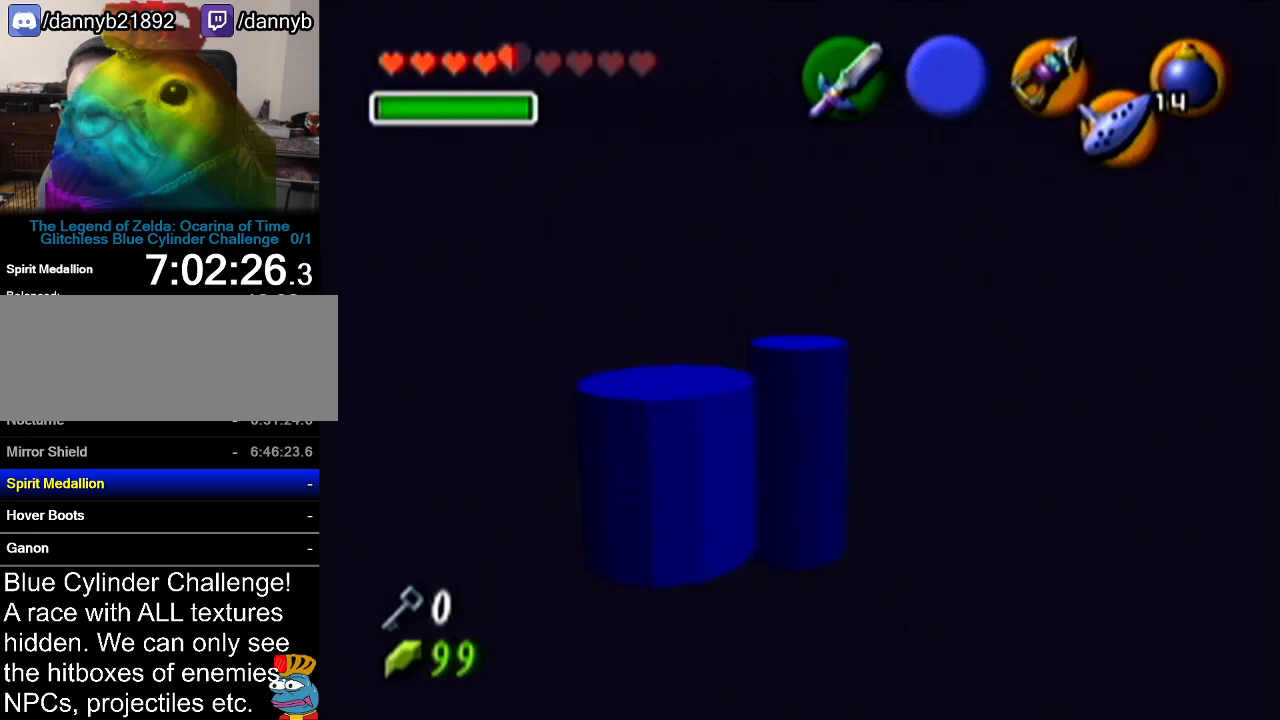
{"buttons": ["Z"], "left_stick": "center", "events": [[150, "left_stick", "left"], [200, "A", "down"], [334, "A", "up"], [367, "left_stick", "center"]]}
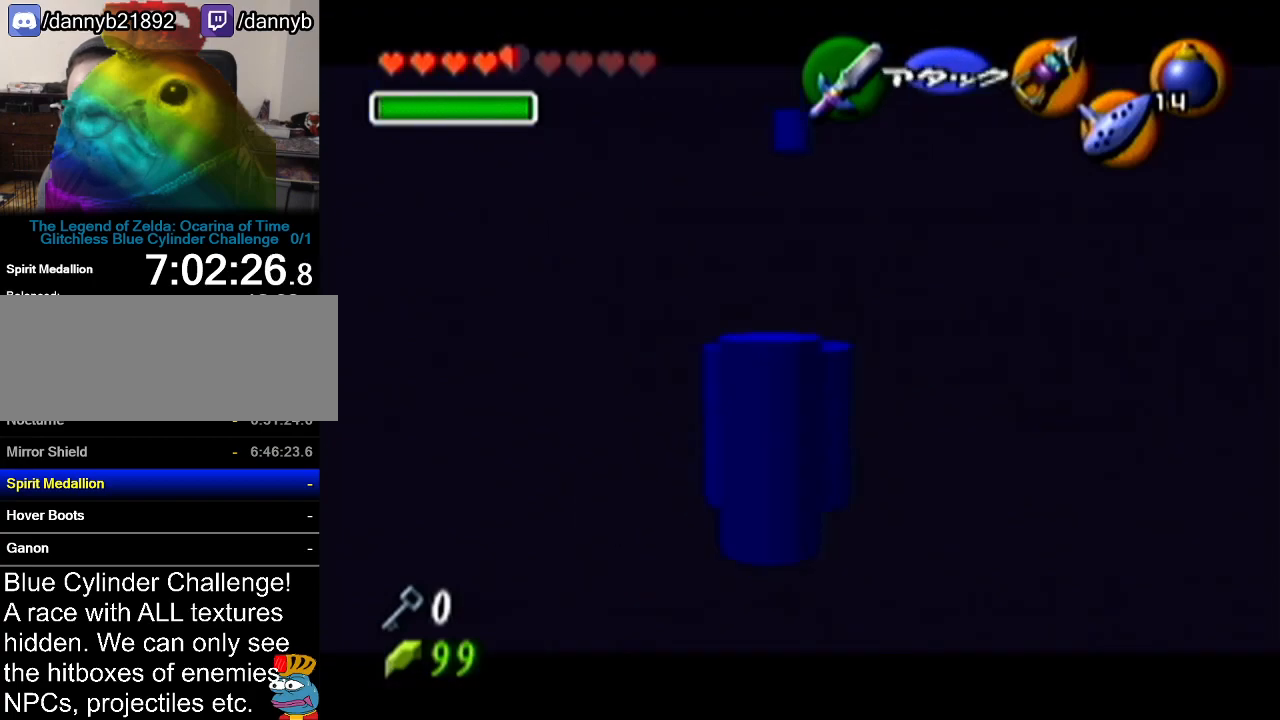
{"buttons": ["R1", "Z"], "left_stick": "center", "events": [[17, "left_stick", "left"], [50, "A", "down"], [167, "A", "up"], [167, "left_stick", "center"], [267, "R1", "down"]]}
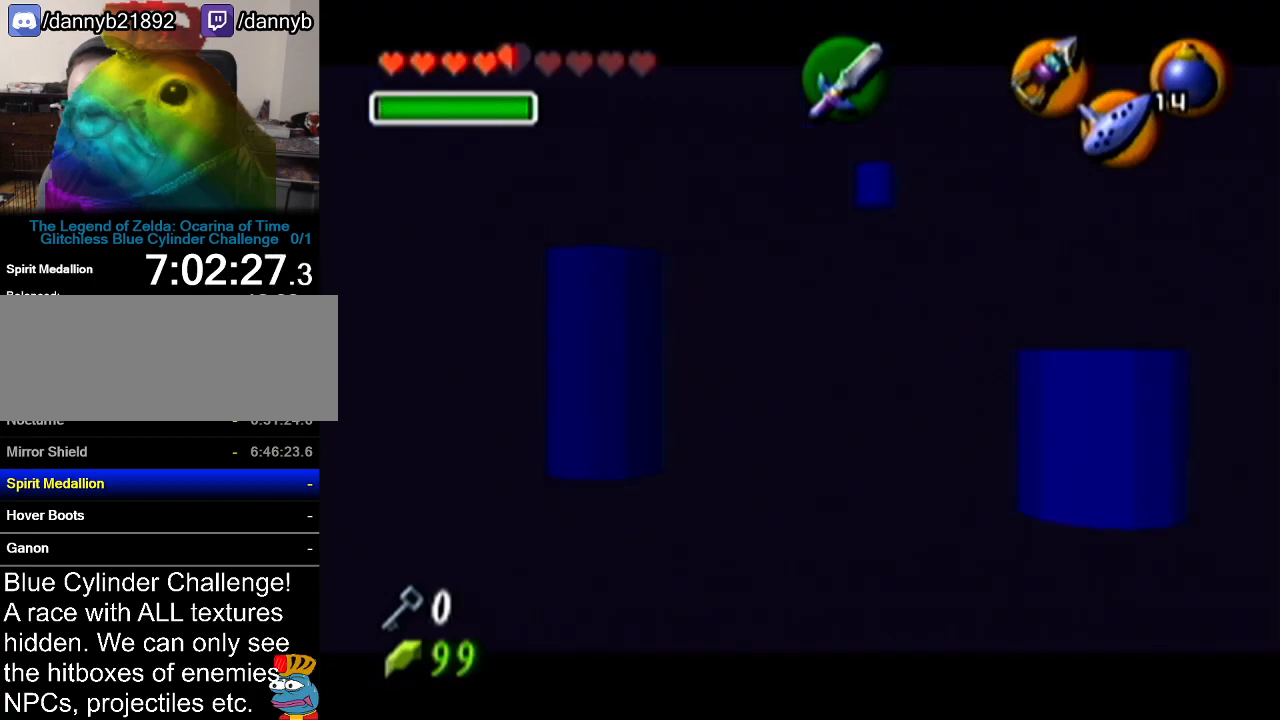
{"buttons": ["R1", "Z"], "left_stick": "center", "events": []}
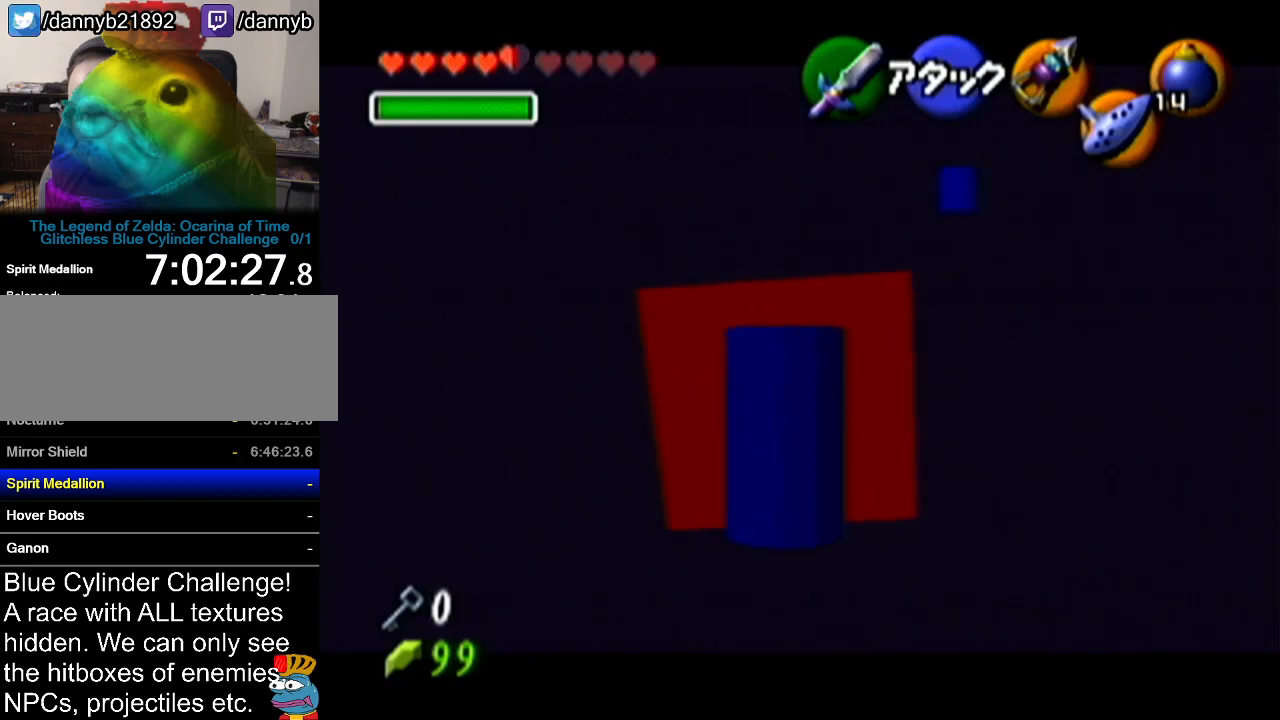
{"buttons": ["R1", "Z"], "left_stick": "center", "events": []}
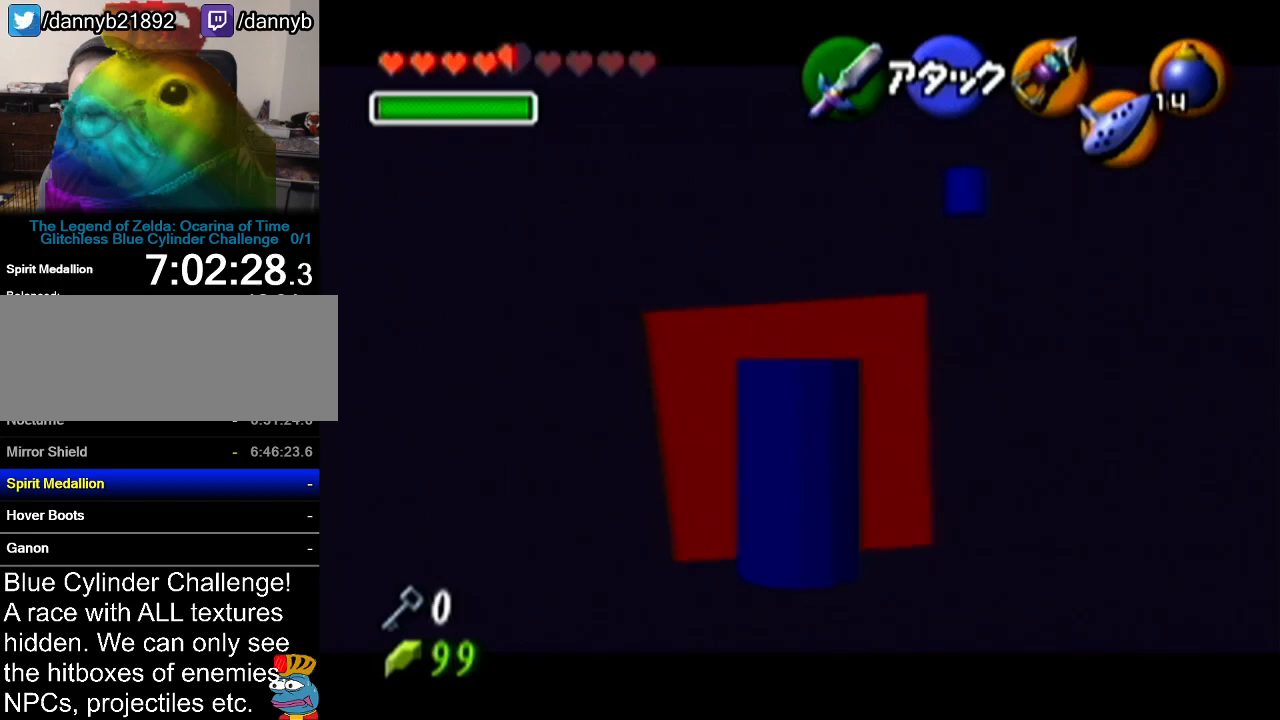
{"buttons": ["R1", "Z"], "left_stick": "left", "events": [[450, "left_stick", "left"]]}
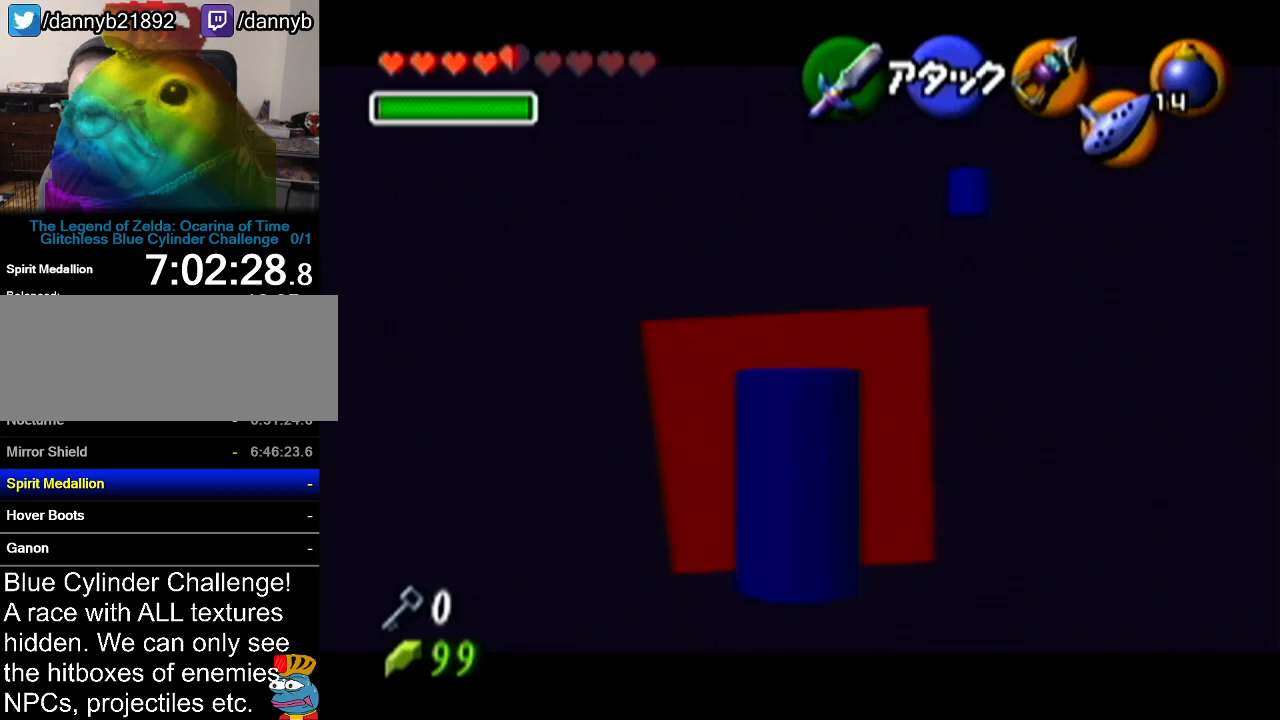
{"buttons": ["R1", "Z"], "left_stick": "center", "events": [[17, "A", "down"], [134, "A", "up"], [167, "left_stick", "center"]]}
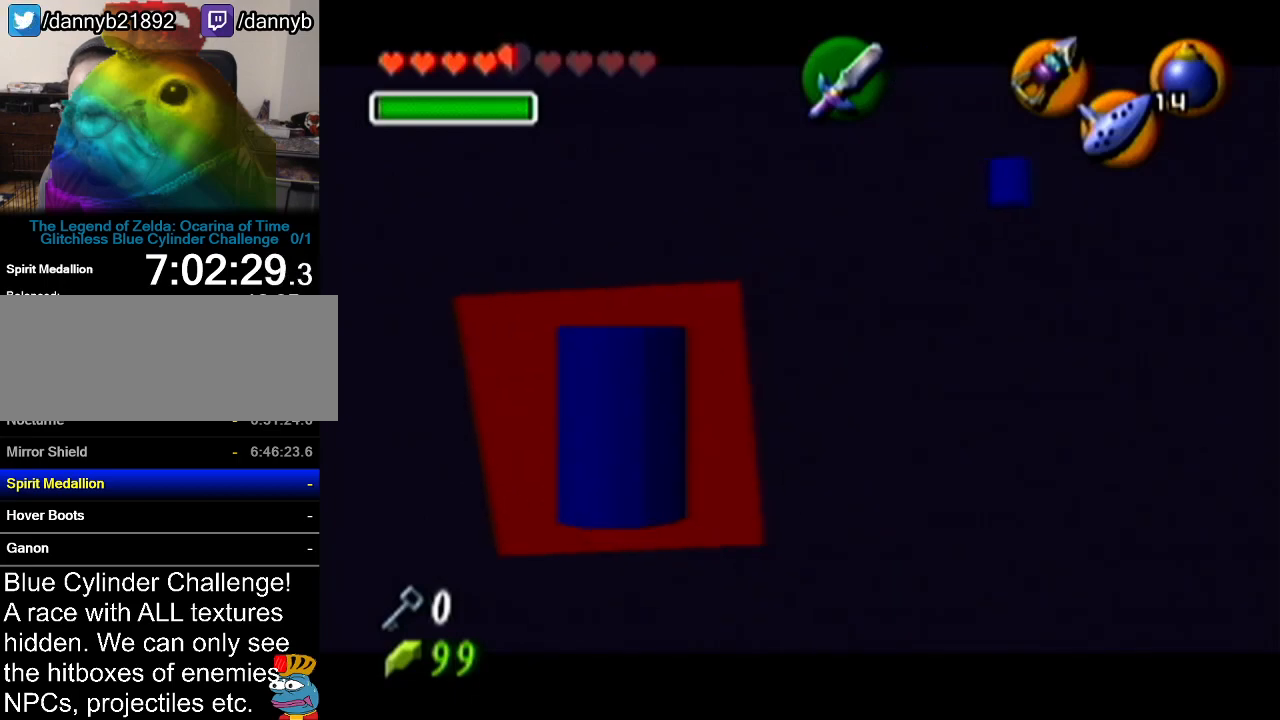
{"buttons": ["R1", "Z"], "left_stick": "up", "events": [[450, "left_stick", "up"]]}
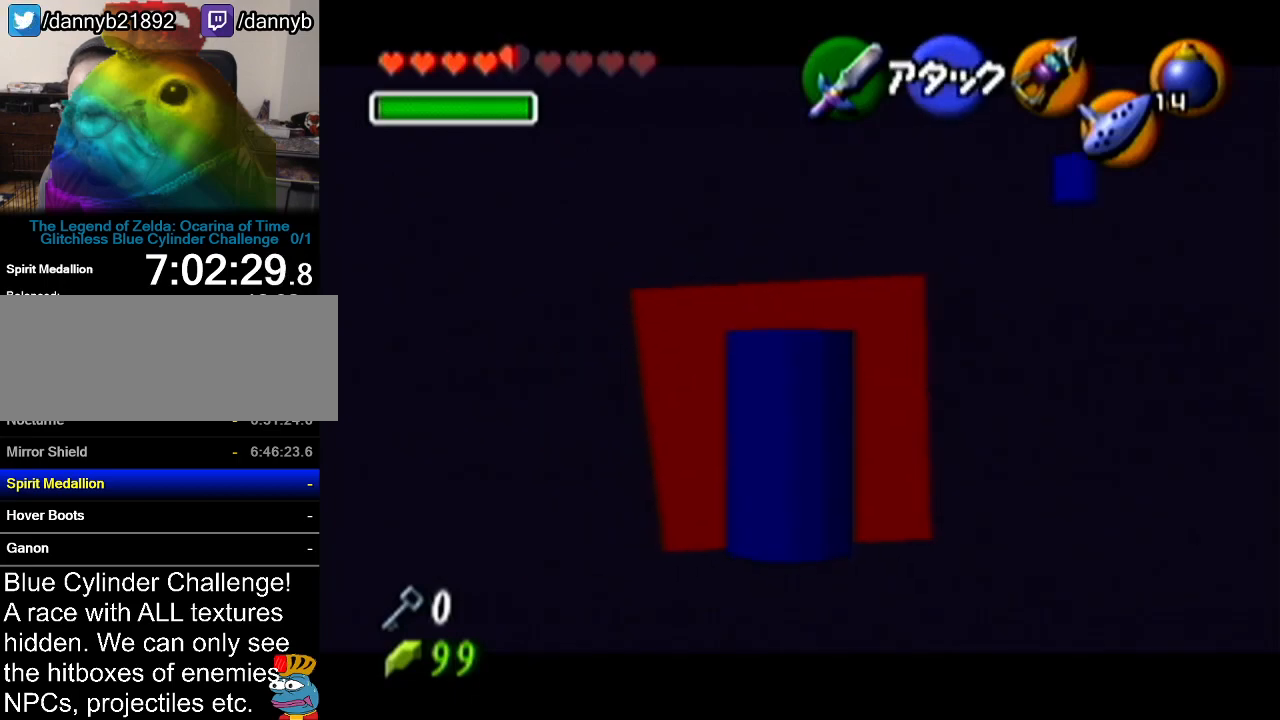
{"buttons": ["Z"], "left_stick": "up", "events": [[84, "R1", "up"], [150, "R1", "down"], [167, "R1", "up"]]}
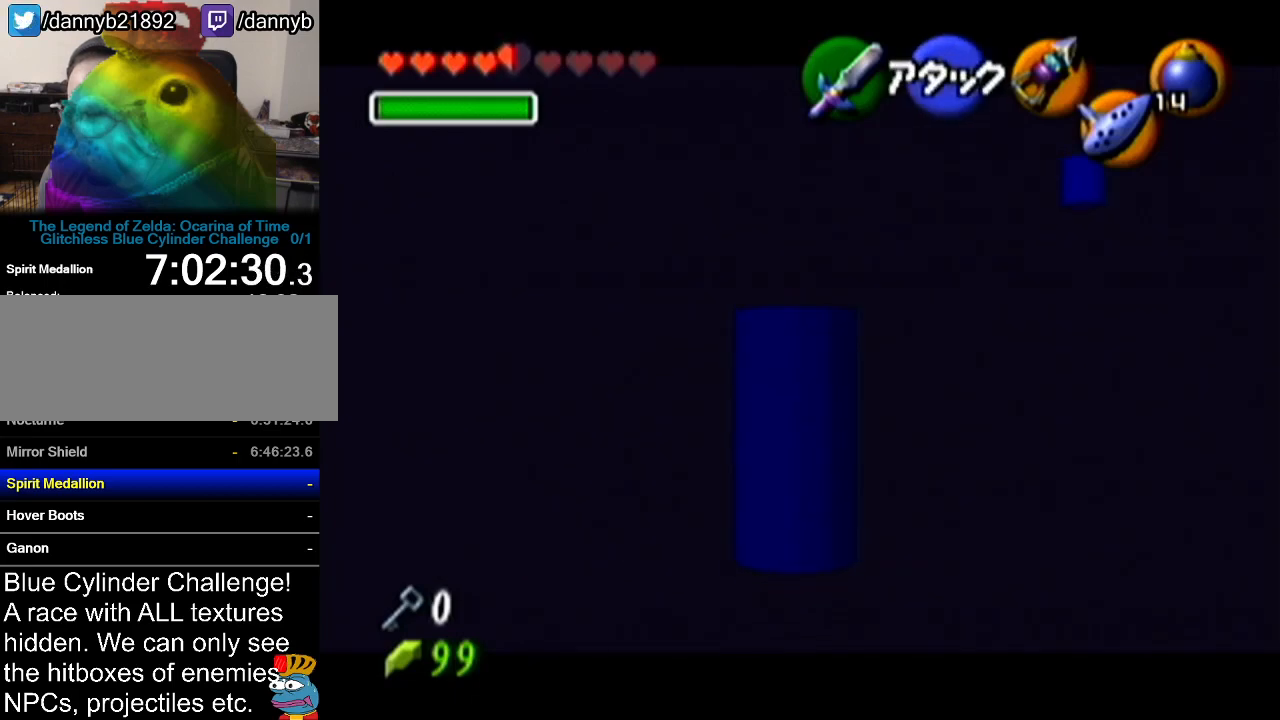
{"buttons": ["Z"], "left_stick": "up", "events": []}
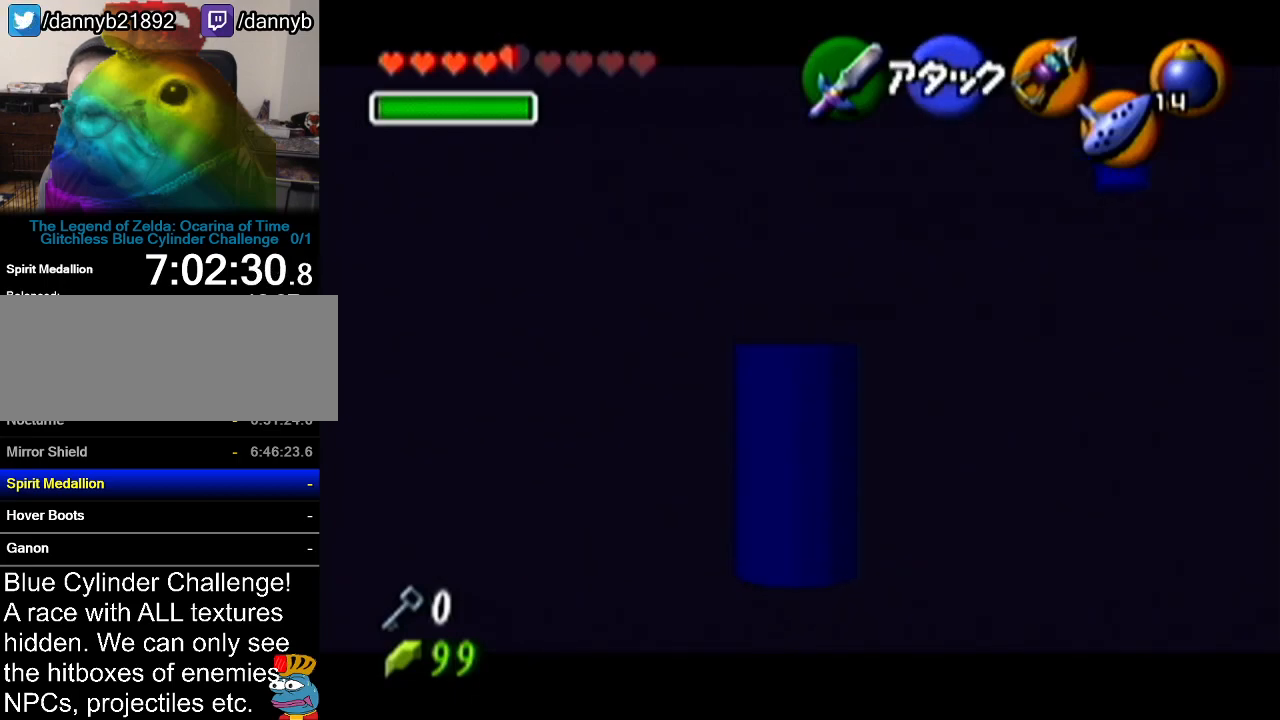
{"buttons": ["R1", "Z"], "left_stick": "up", "events": [[167, "R1", "down"]]}
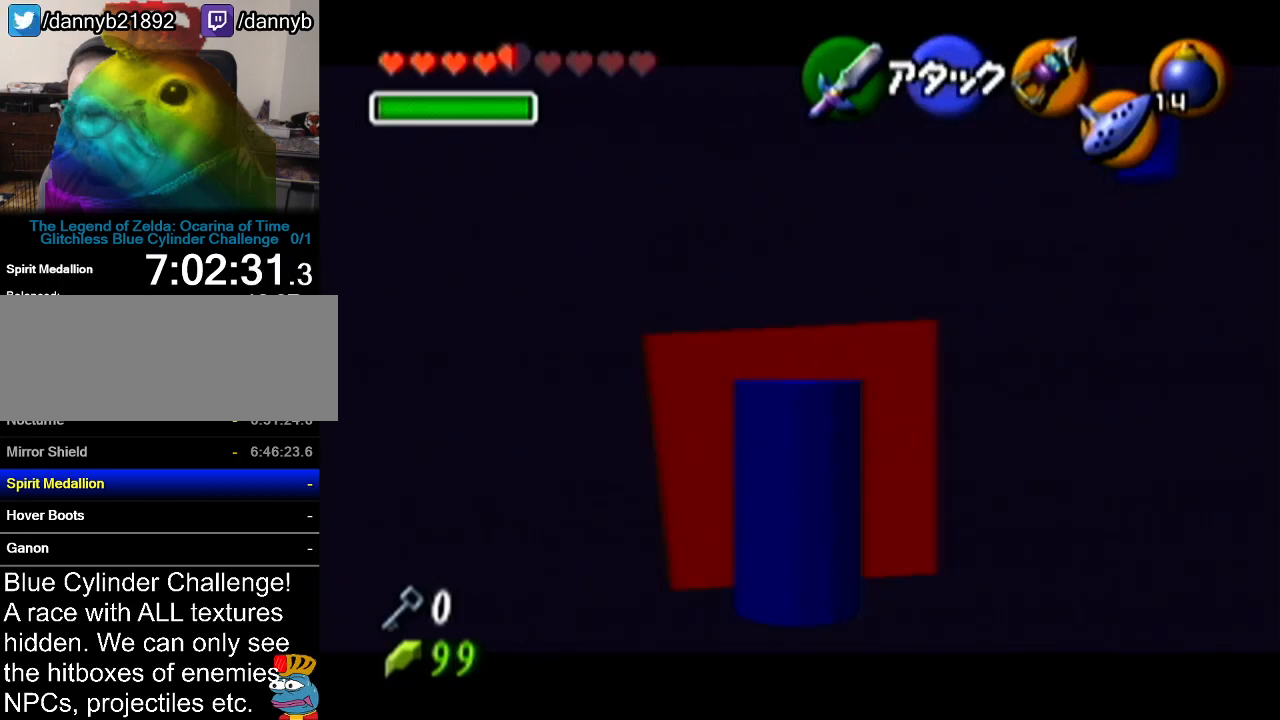
{"buttons": ["R1", "Z"], "left_stick": "center", "events": [[350, "left_stick", "center"]]}
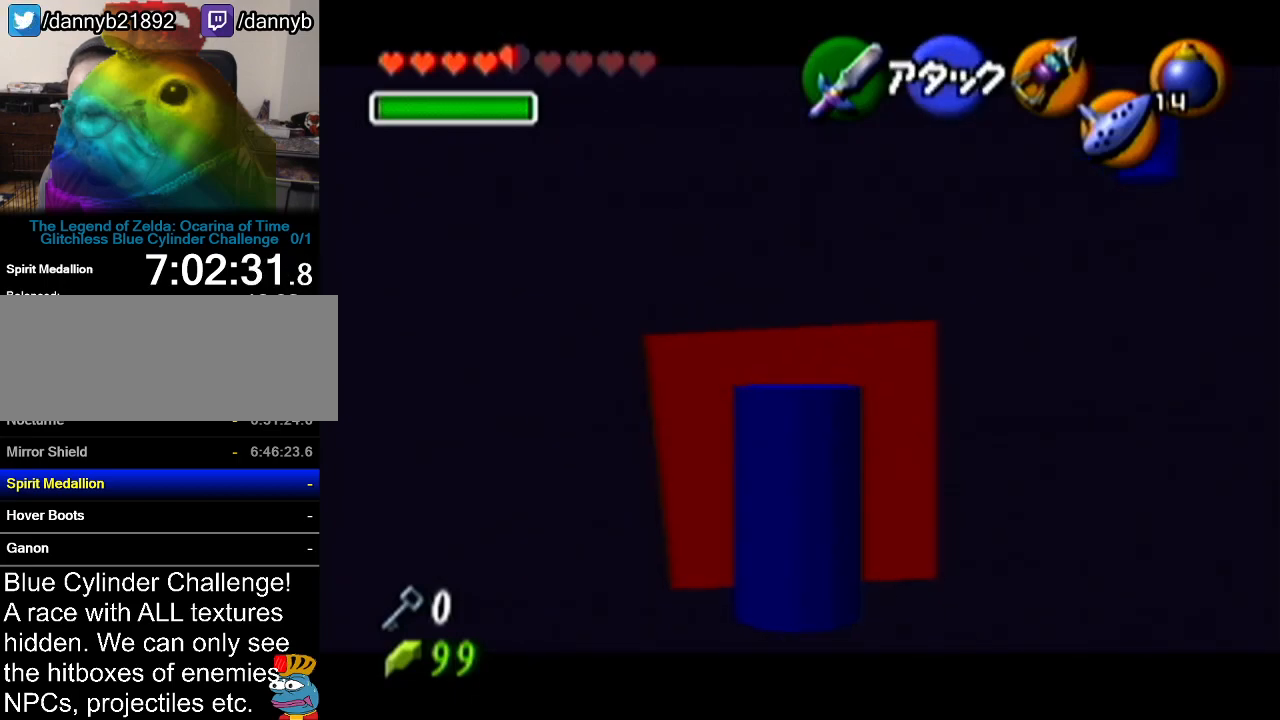
{"buttons": ["R1", "Z"], "left_stick": "center", "events": [[50, "left_stick", "right"], [117, "A", "down"], [234, "A", "up"], [267, "left_stick", "center"]]}
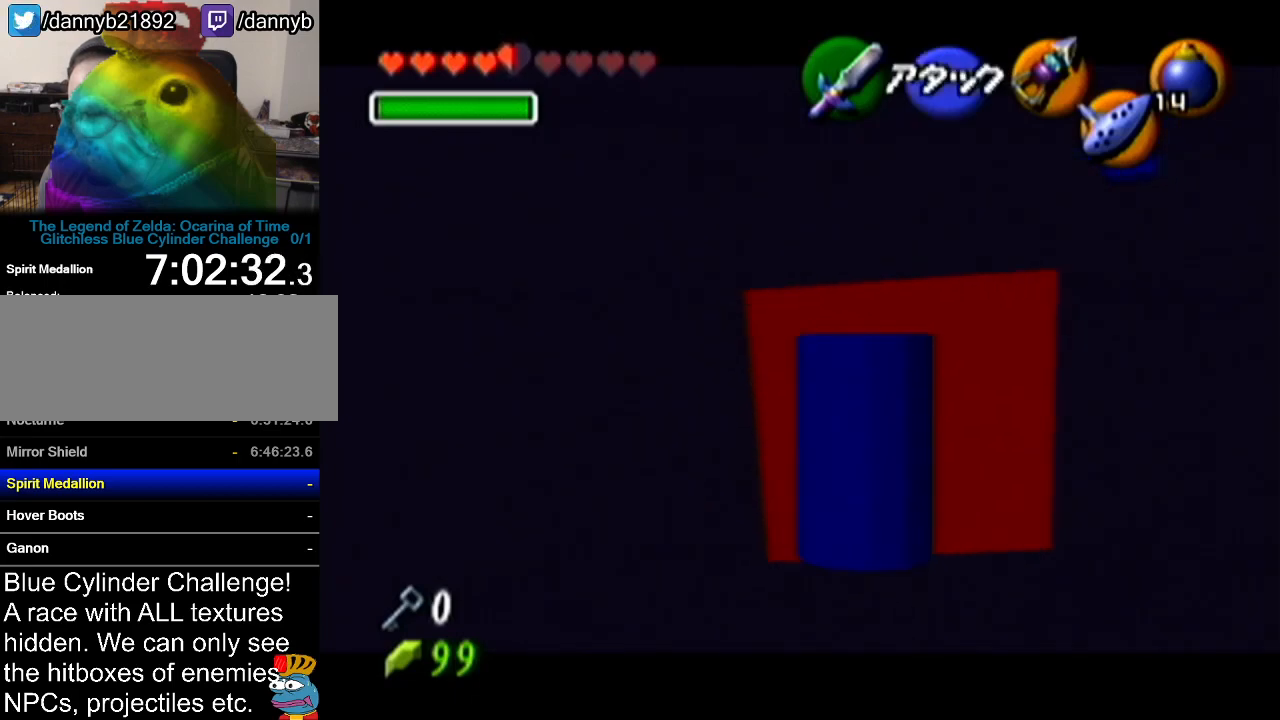
{"buttons": ["R1", "Z"], "left_stick": "up", "events": [[17, "left_stick", "up"]]}
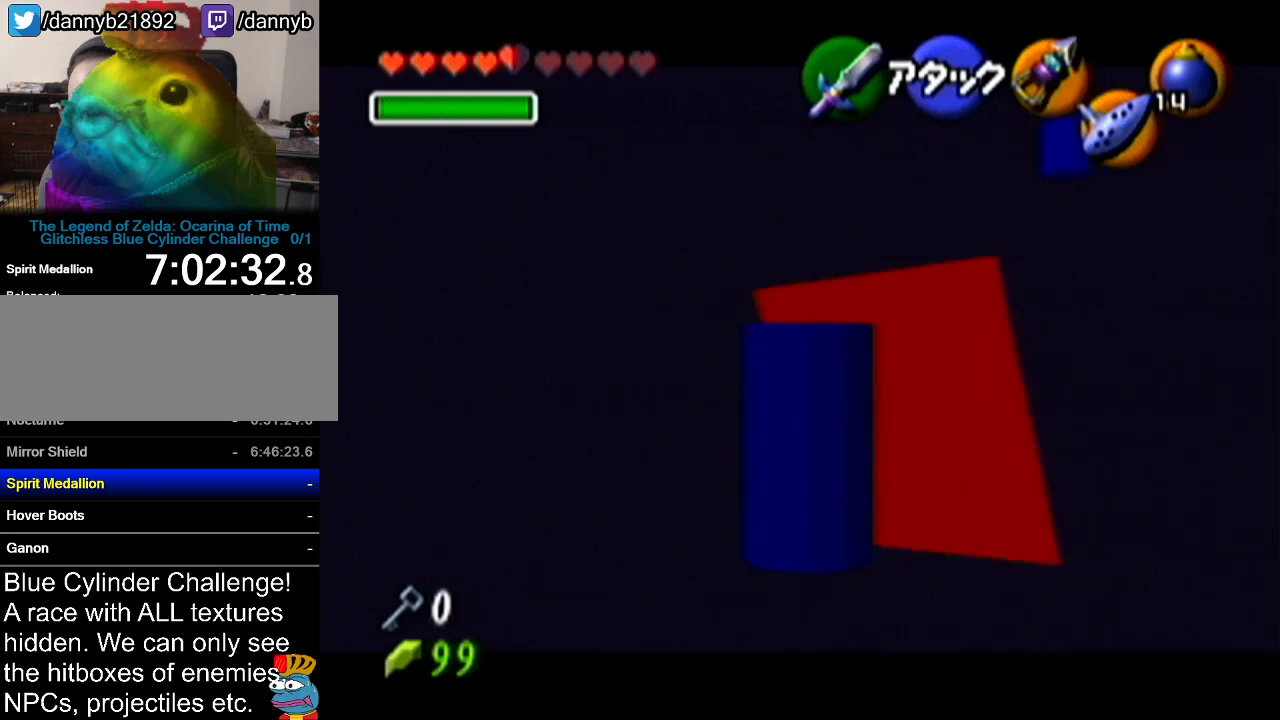
{"buttons": ["R1", "Z"], "left_stick": "up", "events": []}
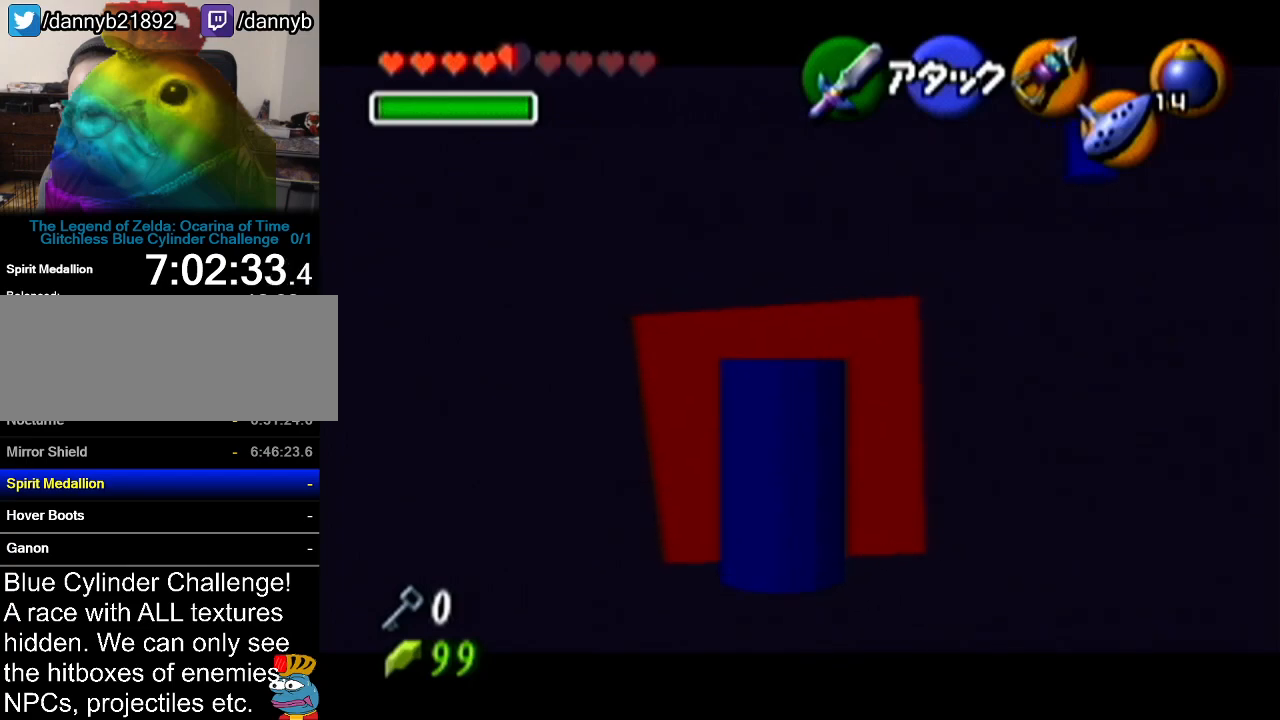
{"buttons": ["R1", "Z"], "left_stick": "center", "events": [[233, "left_stick", "center"]]}
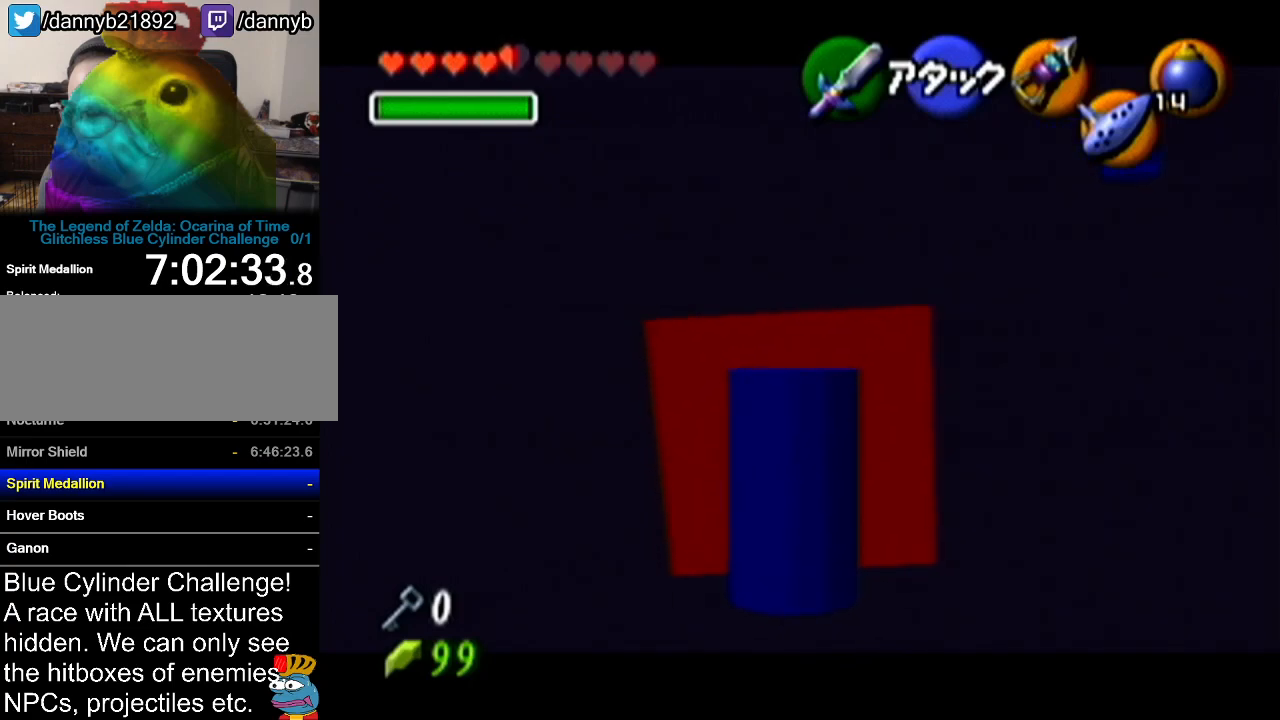
{"buttons": [], "left_stick": "center", "events": [[201, "R1", "up"], [417, "Z", "up"]]}
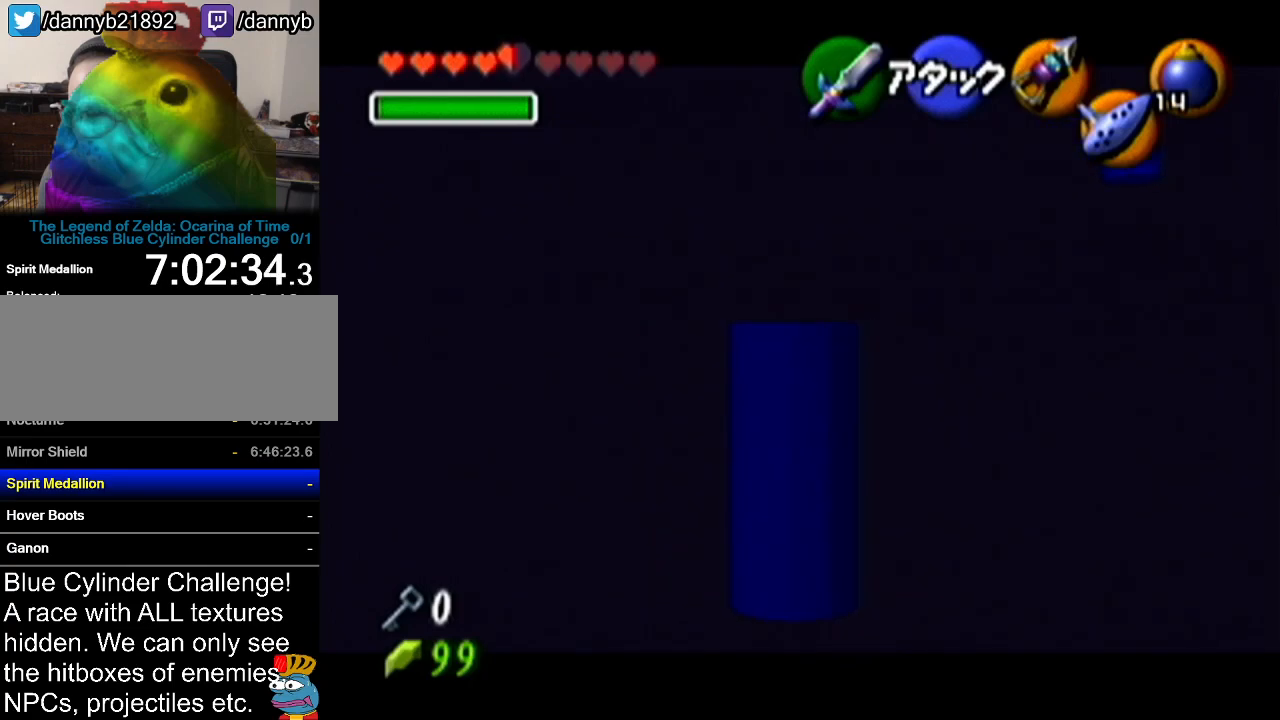
{"buttons": [], "left_stick": "down-right", "events": [[50, "left_stick", "down-right"]]}
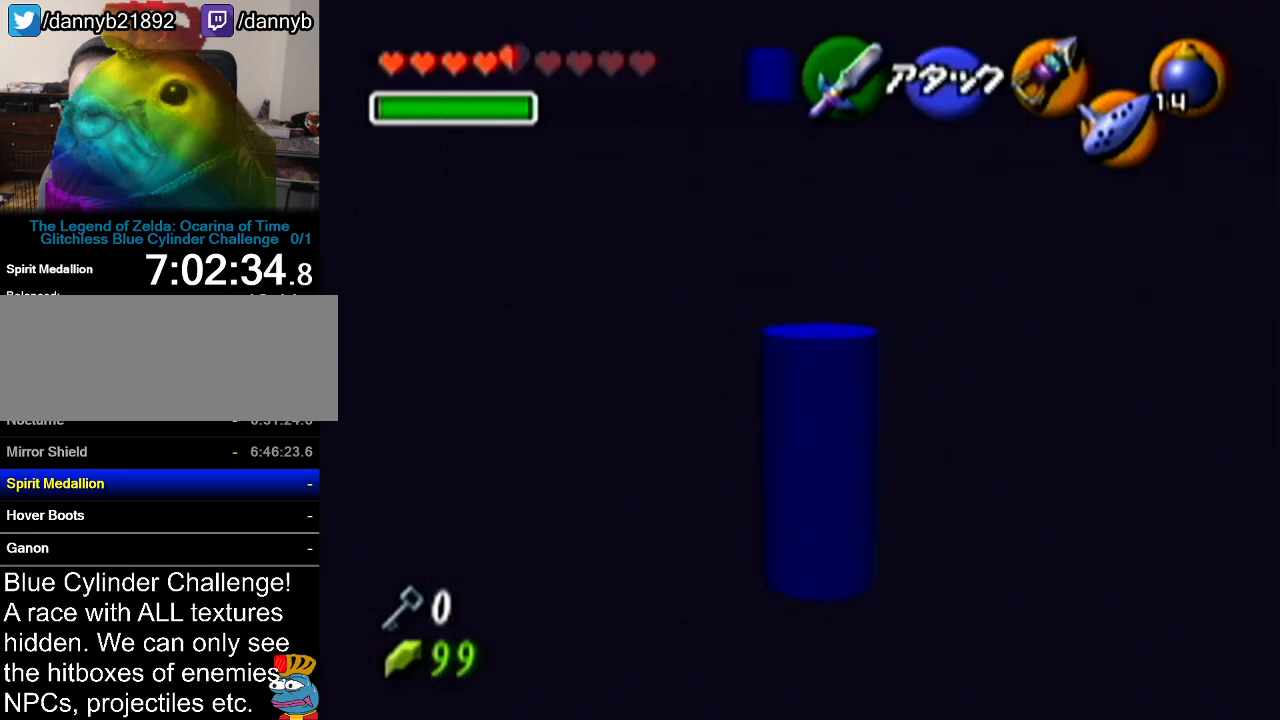
{"buttons": [], "left_stick": "up-right", "events": [[167, "left_stick", "up-right"]]}
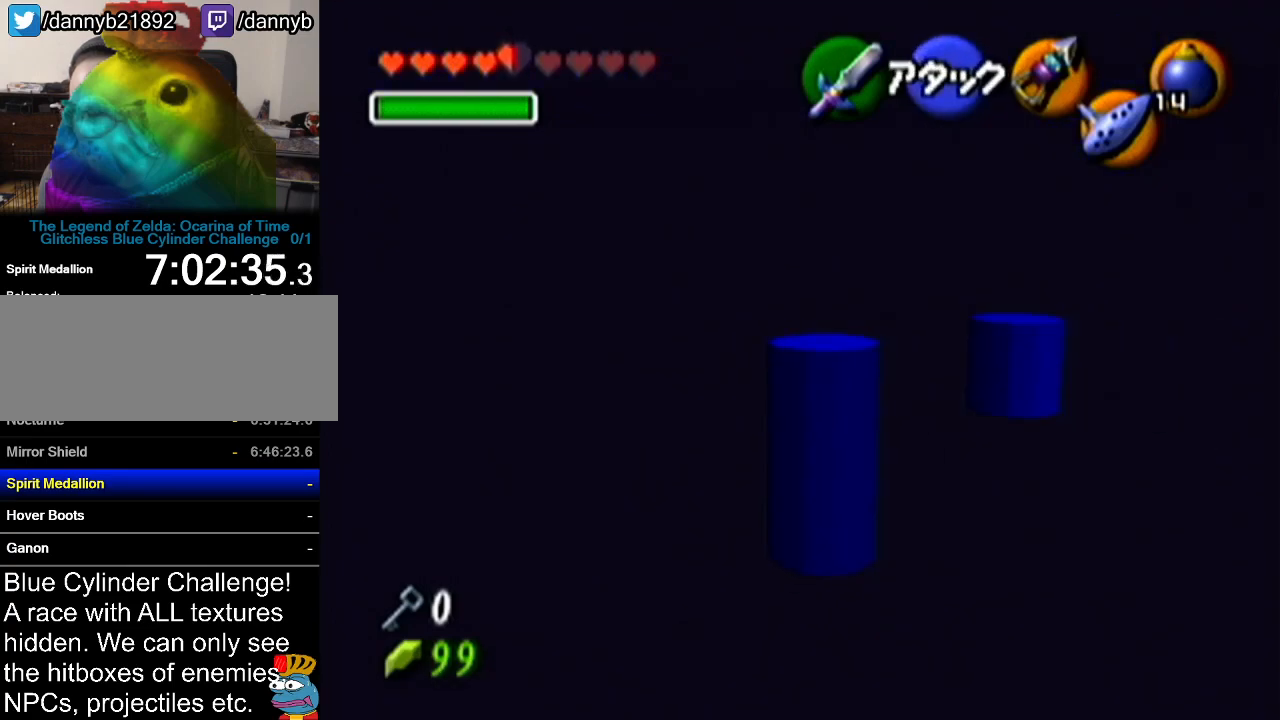
{"buttons": [], "left_stick": "up", "events": [[17, "left_stick", "up"]]}